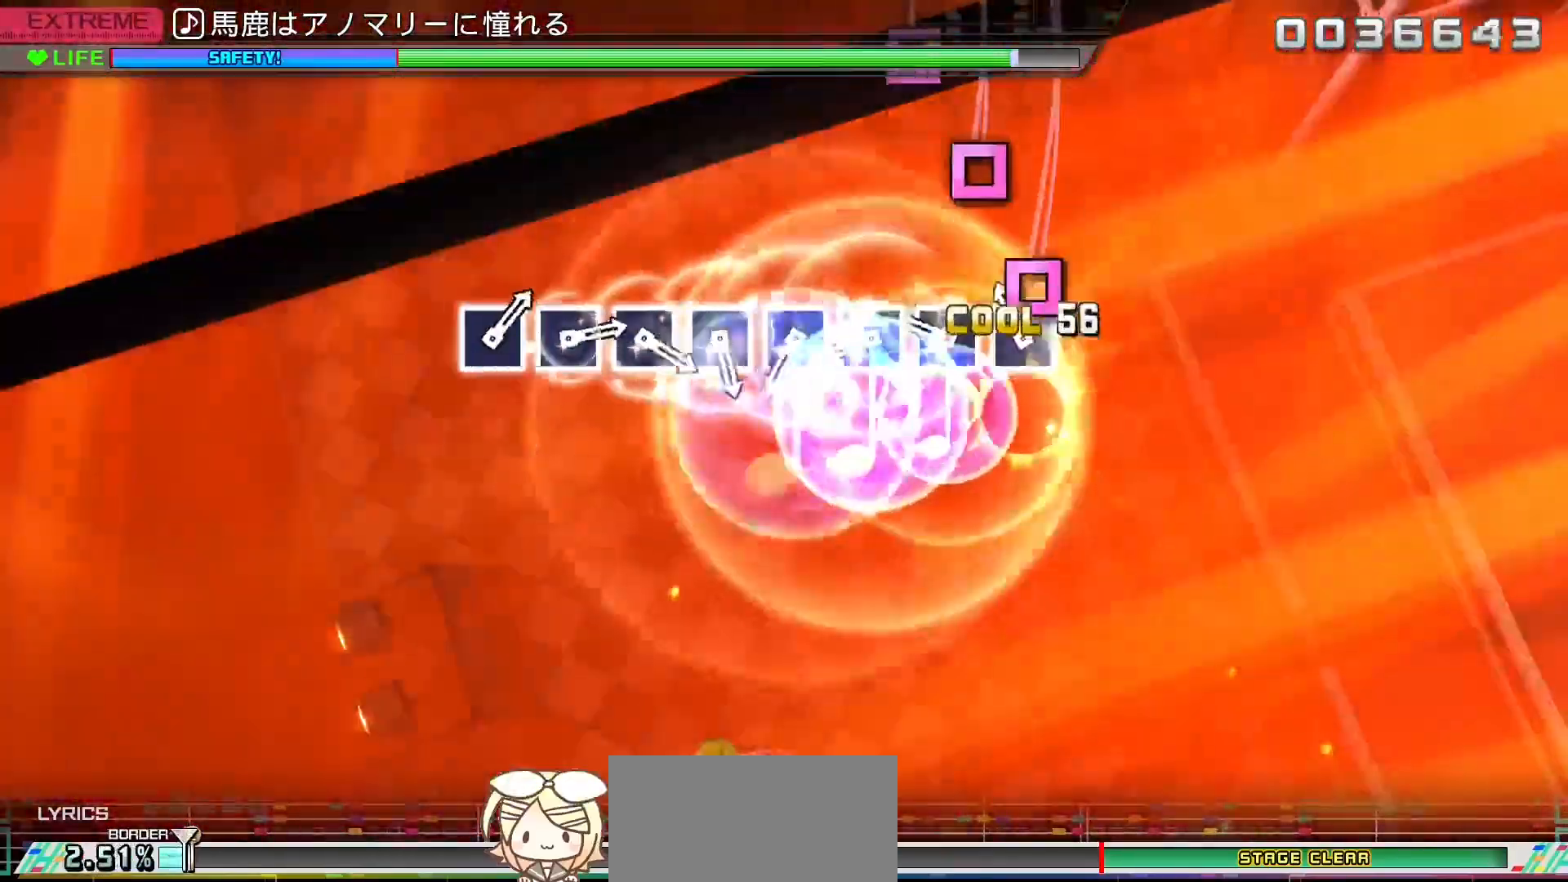
Gameplay with a controller (PlayStation layout); each line is a JSON object with the inputs held at the frame after it. "events" lists button and stick changes between this image and that frame as [ms after this image, input, new state], when the widget could be followed in between. Not read: L3 R3.
{"buttons": ["SQUARE"], "left_stick": "center", "right_stick": "center", "events": [[50, "DPAD_DOWN", "up"], [67, "SQUARE", "down"], [150, "SQUARE", "up"], [167, "DPAD_LEFT", "down"], [250, "DPAD_LEFT", "up"], [283, "SQUARE", "down"], [383, "DPAD_LEFT", "down"], [383, "SQUARE", "up"], [483, "DPAD_LEFT", "up"], [500, "SQUARE", "down"]]}
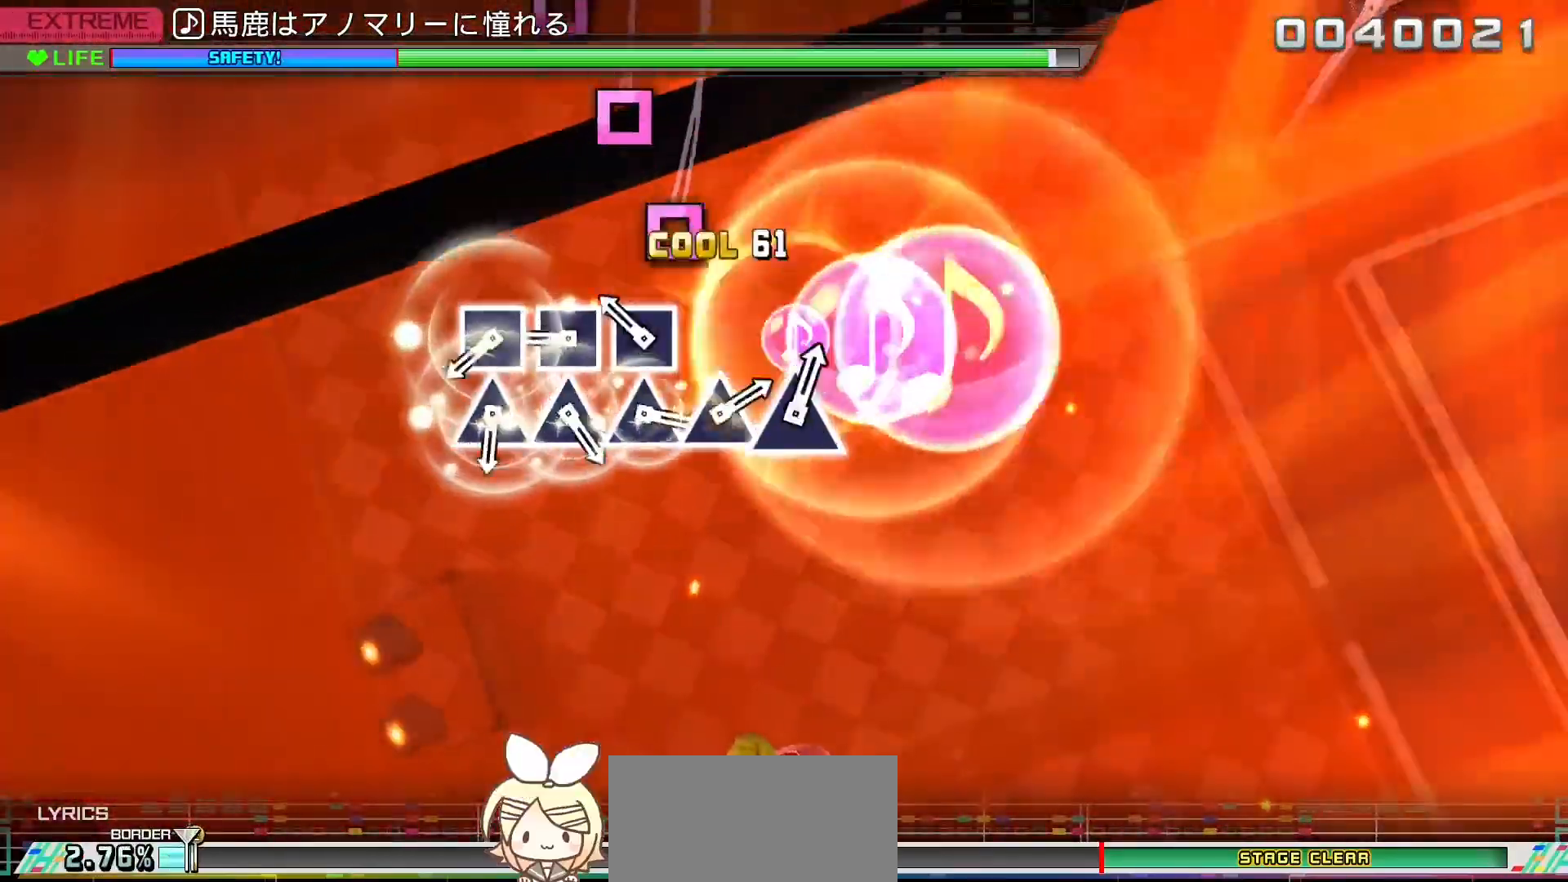
{"buttons": ["TRIANGLE"], "left_stick": "center", "right_stick": "center", "events": [[117, "DPAD_LEFT", "down"], [117, "SQUARE", "up"], [200, "DPAD_LEFT", "up"], [217, "SQUARE", "down"], [300, "SQUARE", "up"], [333, "DPAD_LEFT", "down"], [417, "DPAD_LEFT", "up"], [433, "TRIANGLE", "down"]]}
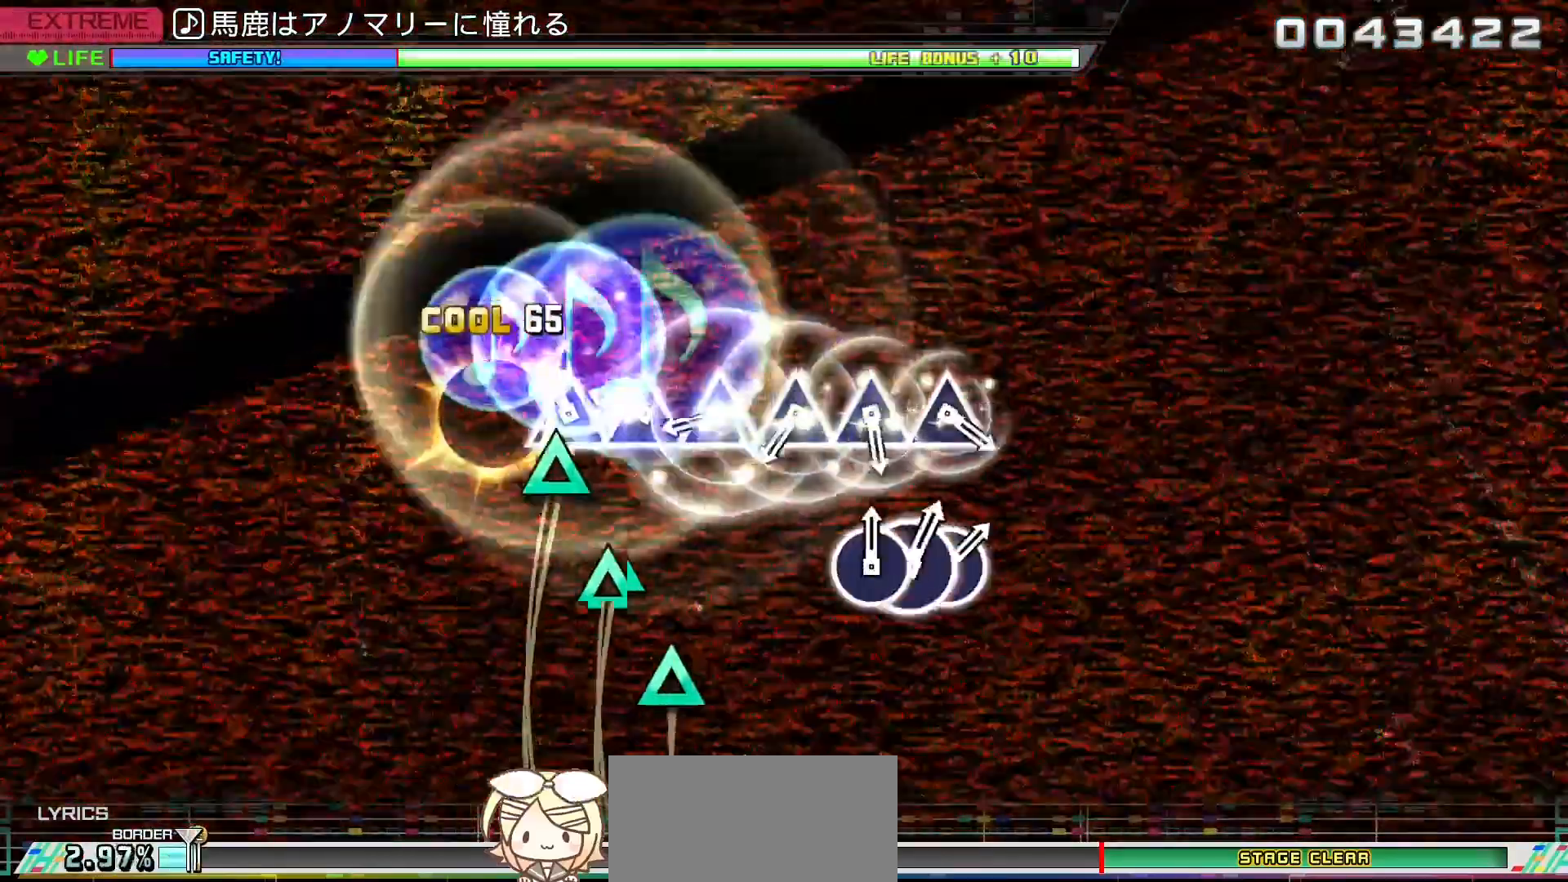
{"buttons": ["DPAD_UP"], "left_stick": "center", "right_stick": "center", "events": [[17, "TRIANGLE", "up"], [50, "DPAD_UP", "down"], [133, "DPAD_UP", "up"], [150, "TRIANGLE", "down"], [250, "DPAD_UP", "down"], [250, "TRIANGLE", "up"], [350, "DPAD_UP", "up"], [383, "TRIANGLE", "down"], [483, "DPAD_UP", "down"], [483, "TRIANGLE", "up"]]}
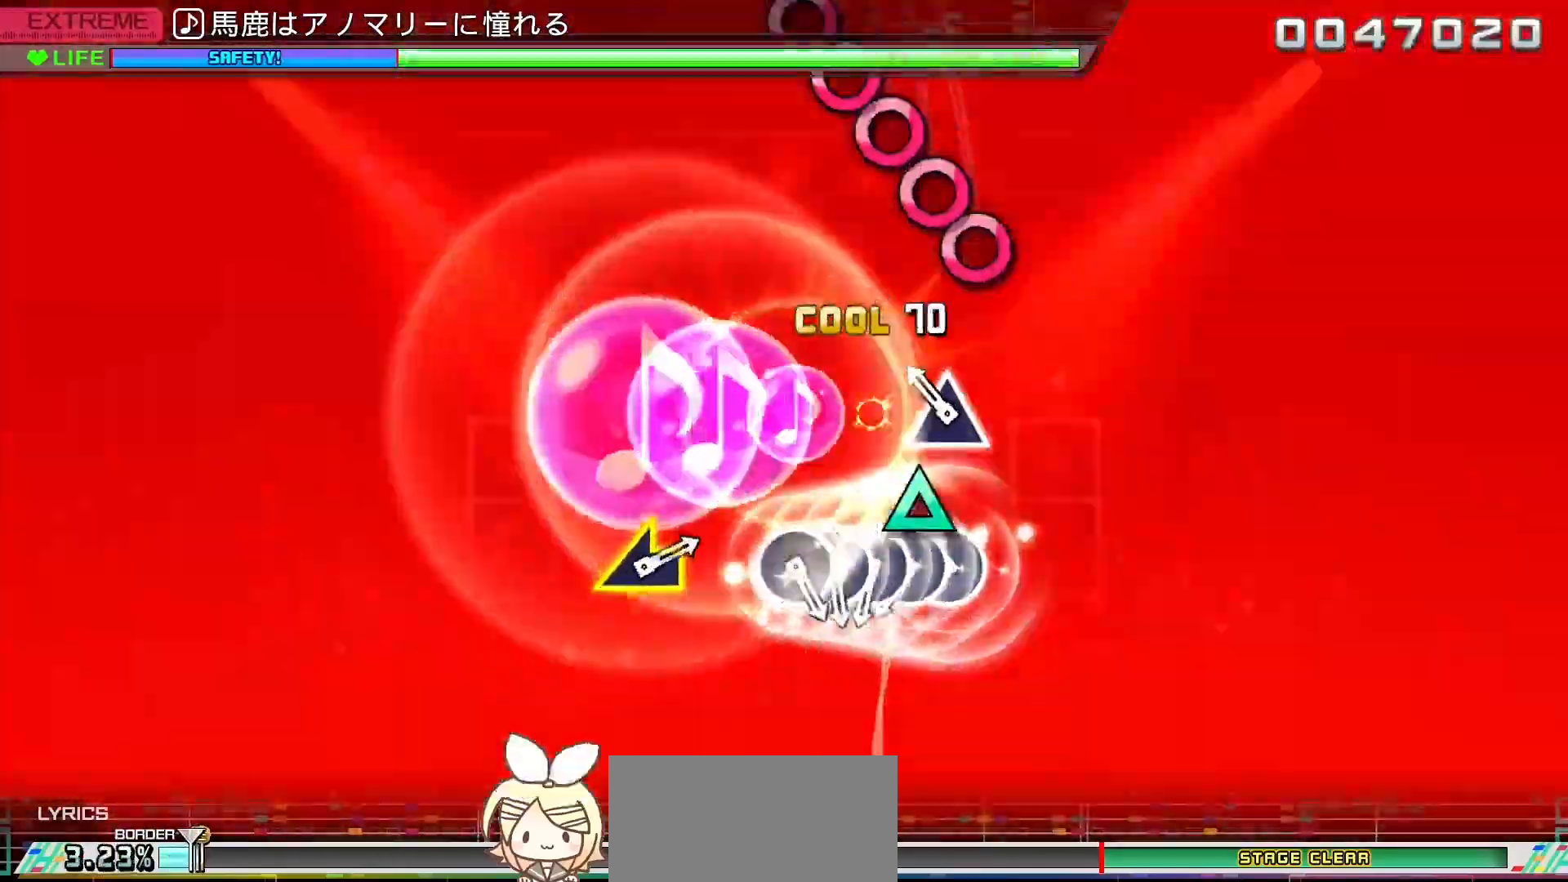
{"buttons": ["DPAD_RIGHT"], "left_stick": "center", "right_stick": "center", "events": [[100, "DPAD_UP", "up"], [100, "TRIANGLE", "down"], [167, "TRIANGLE", "up"], [300, "CIRCLE", "down"], [350, "CIRCLE", "up"], [367, "DPAD_RIGHT", "down"], [417, "DPAD_RIGHT", "up"], [433, "CIRCLE", "down"], [483, "CIRCLE", "up"], [483, "DPAD_RIGHT", "down"]]}
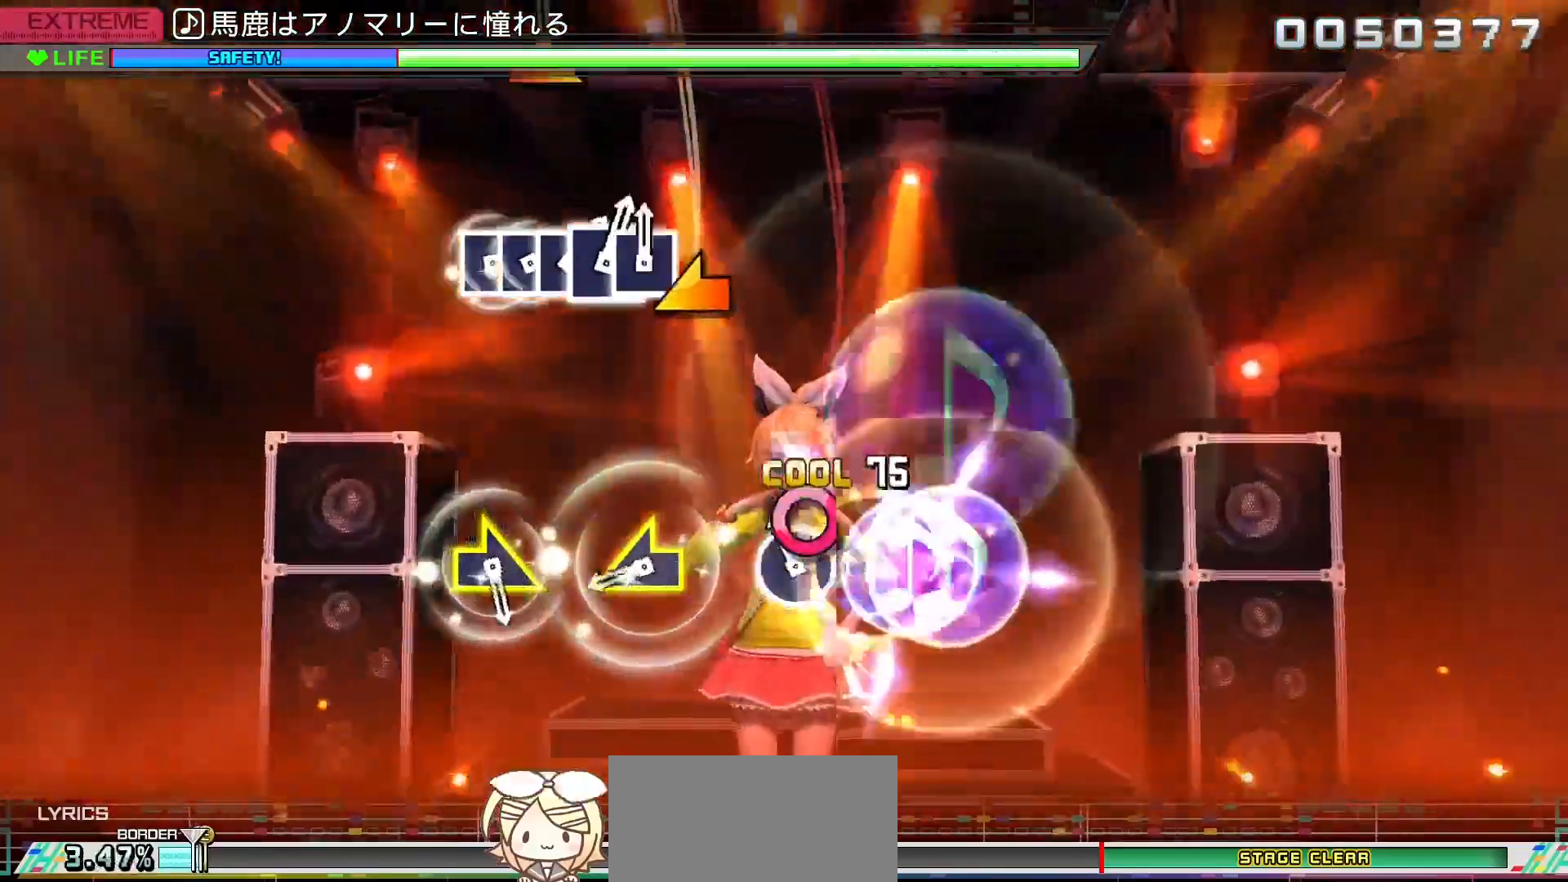
{"buttons": [], "left_stick": "right", "right_stick": "center", "events": [[50, "CIRCLE", "down"], [50, "DPAD_RIGHT", "up"], [133, "CIRCLE", "up"], [267, "right_stick", "left"], [350, "right_stick", "center"], [483, "left_stick", "right"]]}
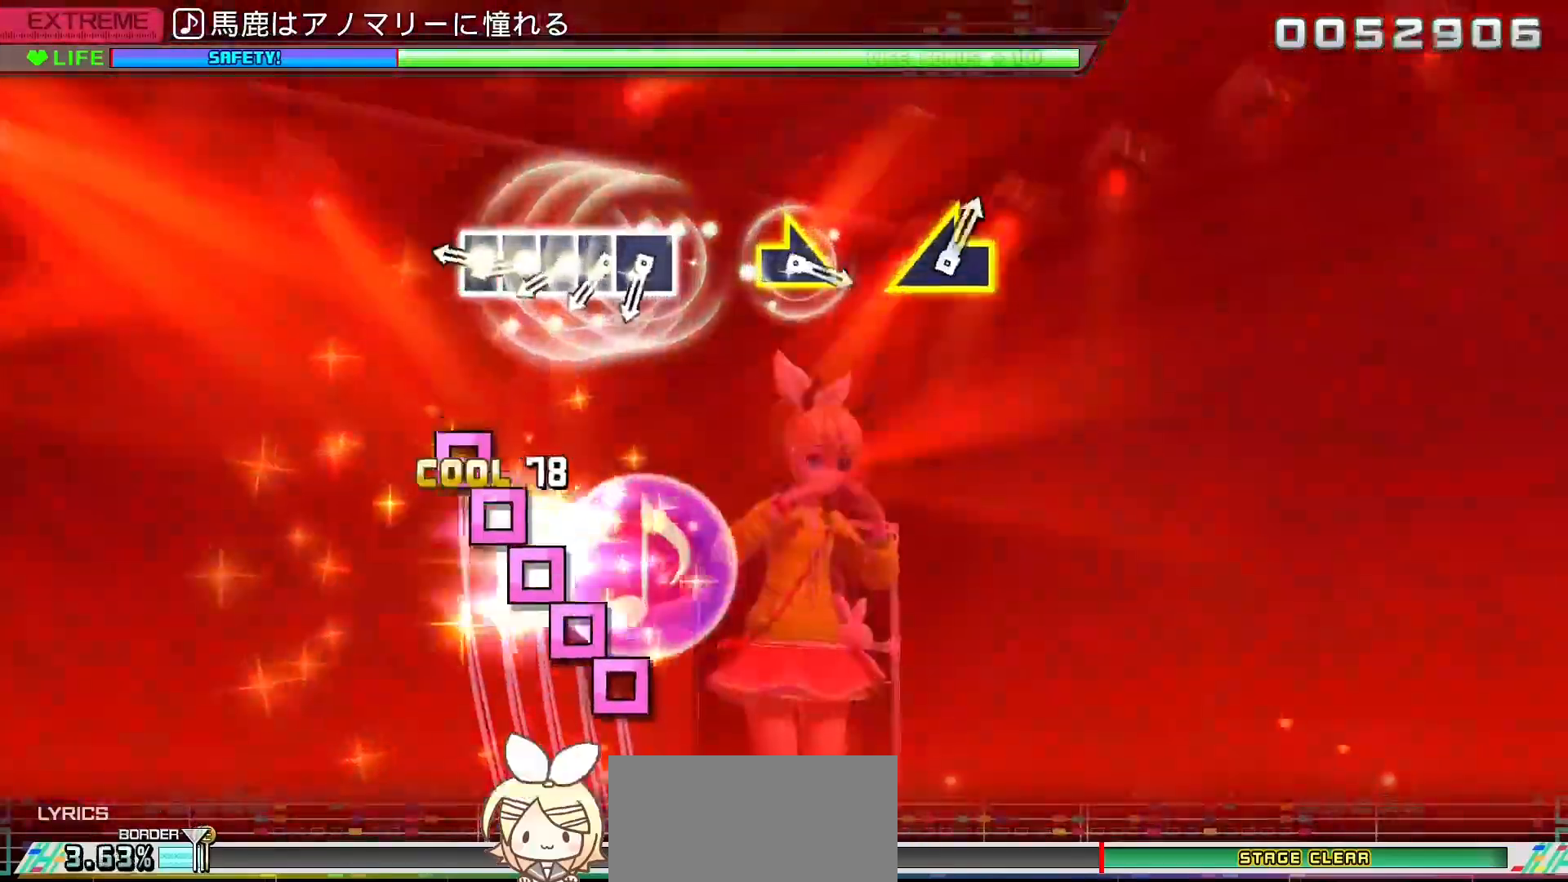
{"buttons": ["SQUARE"], "left_stick": "right", "right_stick": "center", "events": [[200, "SQUARE", "down"], [250, "DPAD_LEFT", "down"], [250, "SQUARE", "up"], [317, "SQUARE", "down"], [333, "DPAD_LEFT", "up"], [383, "DPAD_LEFT", "down"], [383, "SQUARE", "up"], [433, "SQUARE", "down"], [467, "DPAD_LEFT", "up"]]}